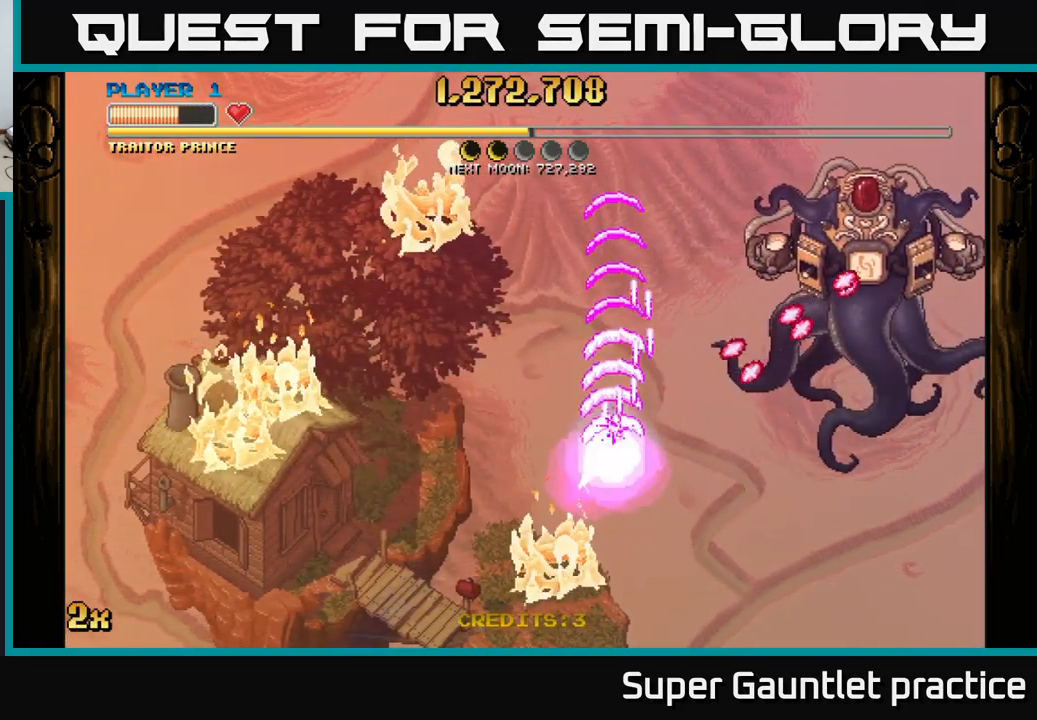
Gameplay with a controller (Xbox layout); each line is a JSON object with the inputs held at the frame after it. "events" lists button and stick changes between this image and that frame as [ms after this image, input, new state], when the widget could be followed in between. Not read: right_stick.
{"buttons": ["A"], "left_stick": "down-left", "events": [[33, "left_stick", "up"], [116, "X", "down"], [216, "X", "up"], [483, "left_stick", "down-left"]]}
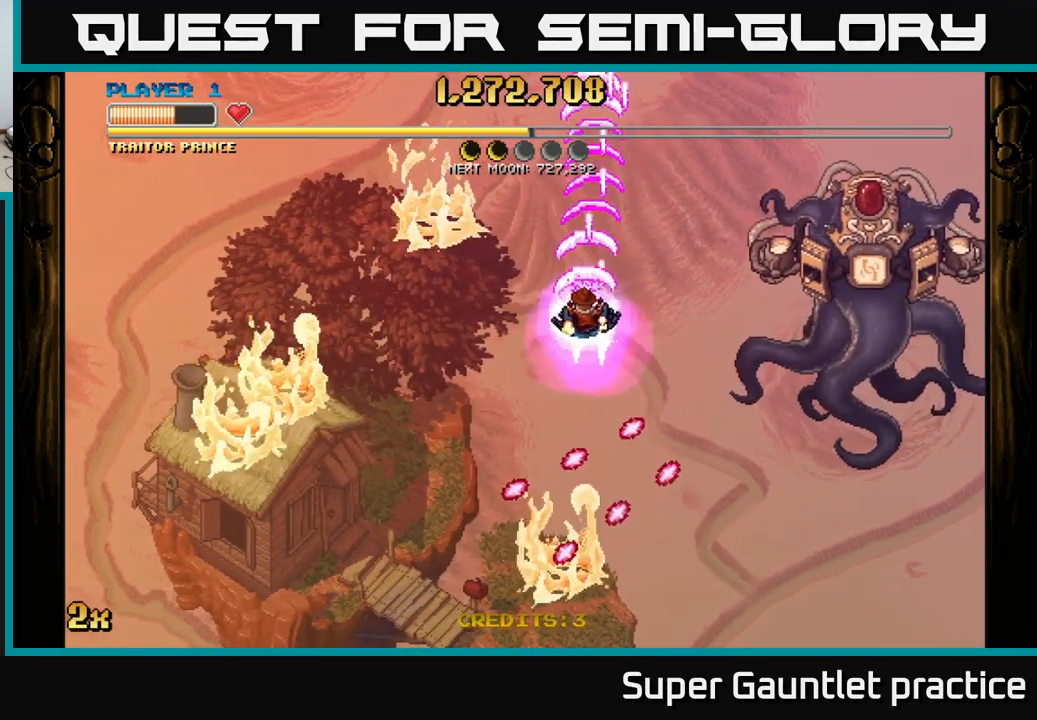
{"buttons": ["A"], "left_stick": "down-left", "events": [[250, "left_stick", "up-left"], [266, "X", "down"], [400, "X", "up"], [483, "left_stick", "down-left"]]}
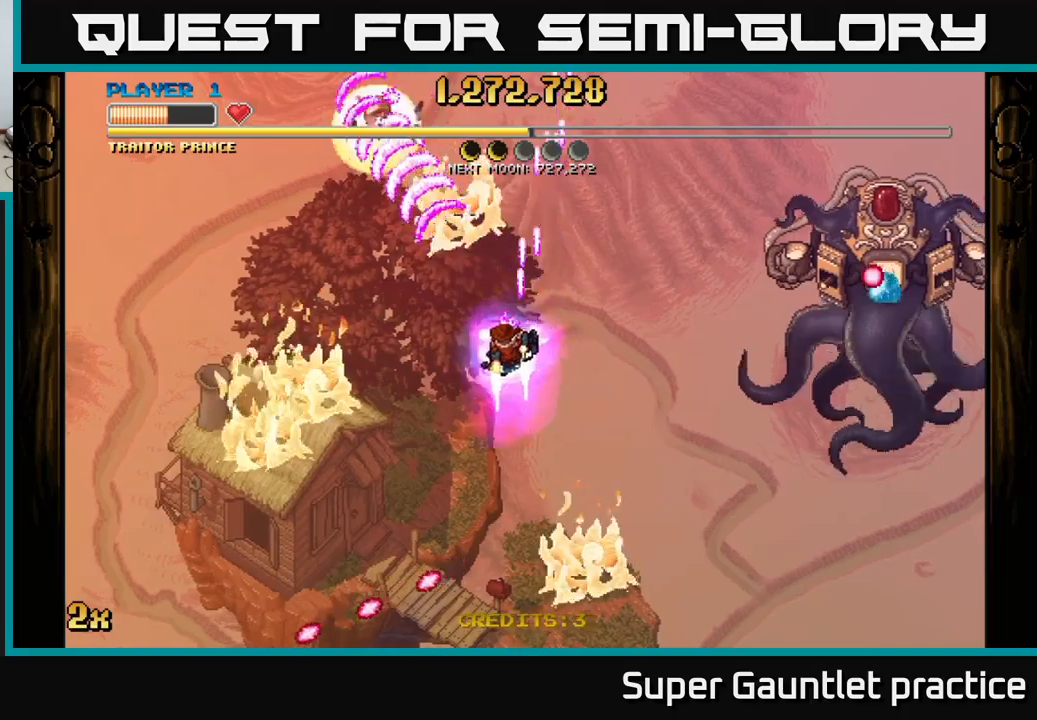
{"buttons": ["A"], "left_stick": "down-left", "events": [[100, "left_stick", "down"], [317, "left_stick", "down-left"]]}
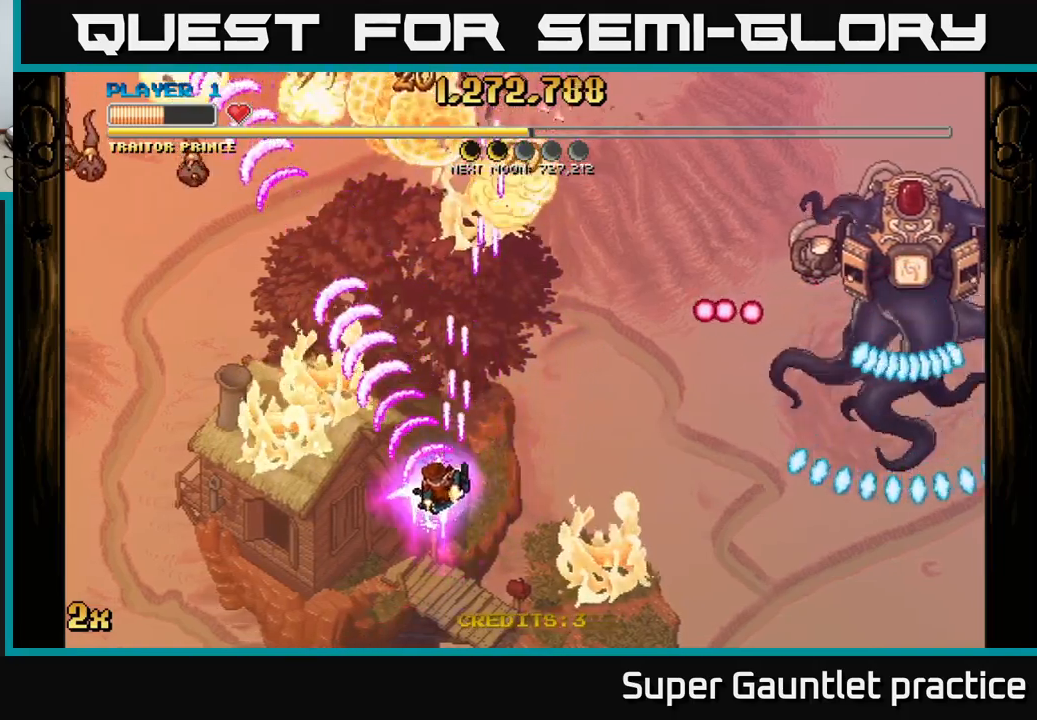
{"buttons": ["A"], "left_stick": "left", "events": [[167, "left_stick", "left"]]}
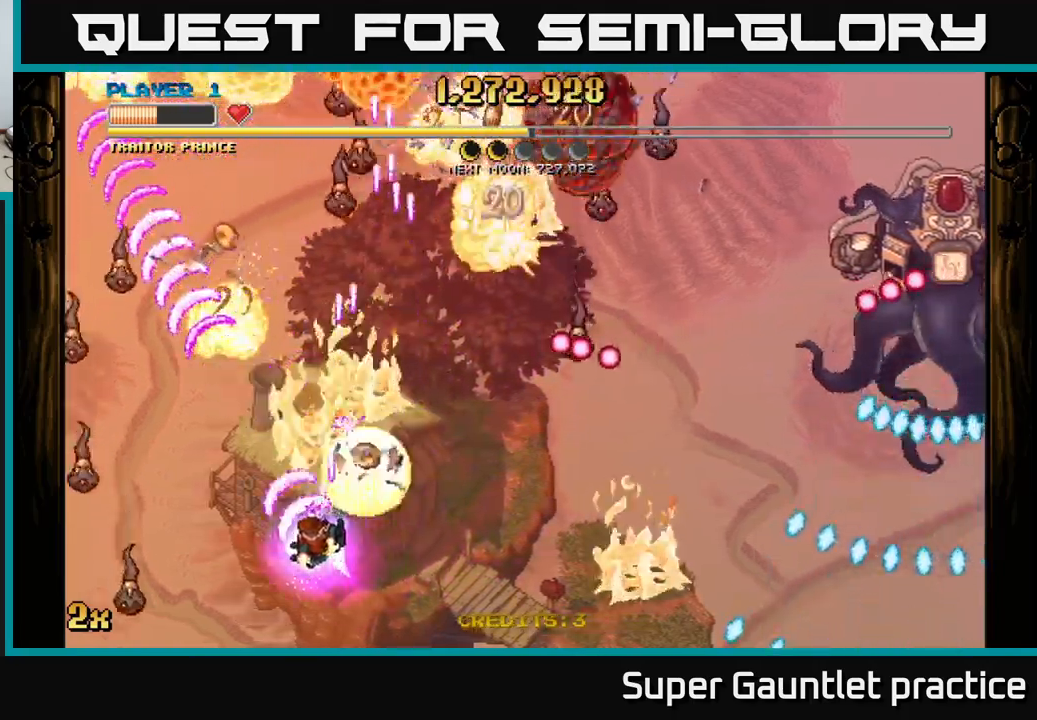
{"buttons": ["A"], "left_stick": "down-left", "events": [[167, "X", "down"], [200, "left_stick", "up-right"], [333, "X", "up"], [383, "left_stick", "up-left"], [450, "left_stick", "down-left"]]}
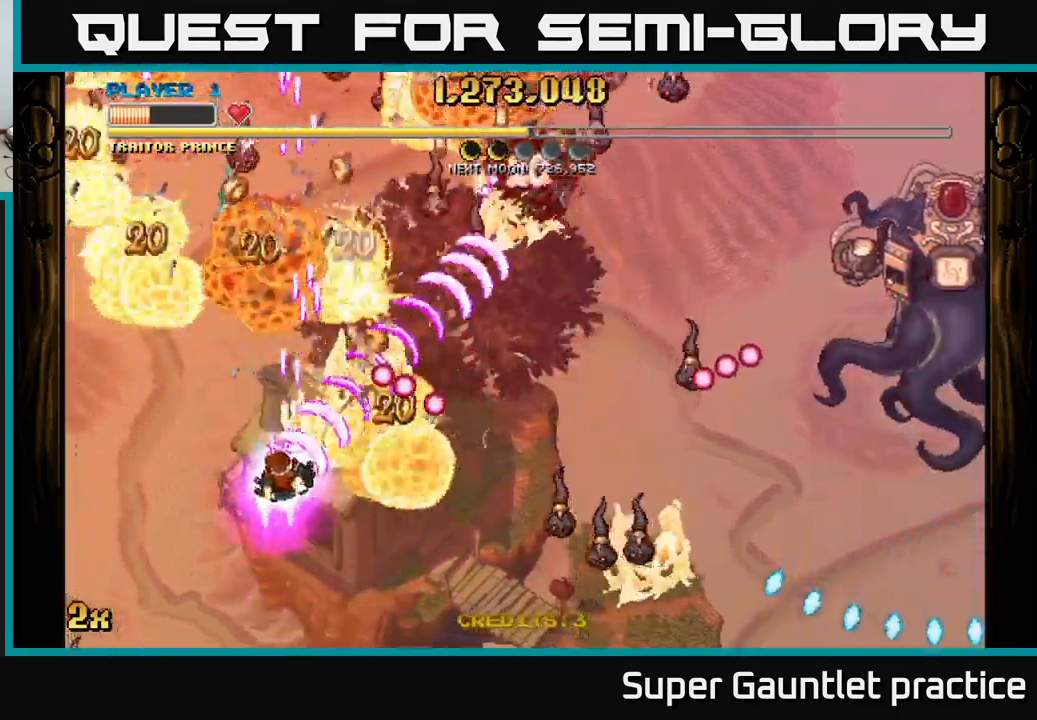
{"buttons": ["A"], "left_stick": "up-left", "events": [[100, "left_stick", "down-right"], [333, "left_stick", "up-right"], [383, "X", "down"], [383, "left_stick", "up"], [483, "X", "up"], [500, "left_stick", "up-left"]]}
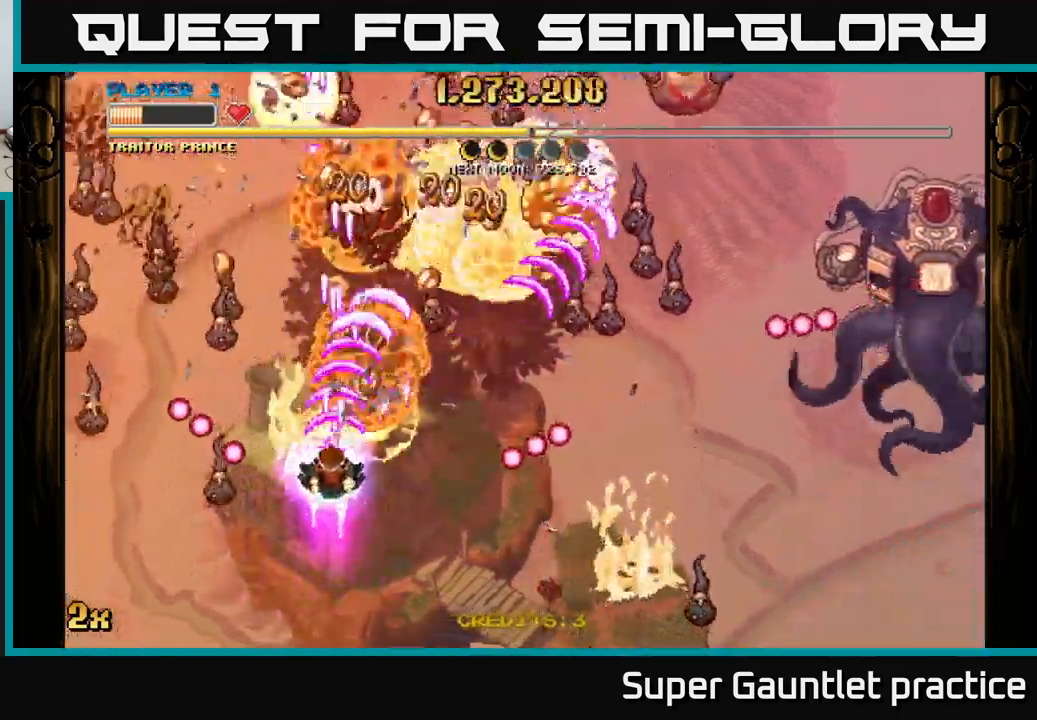
{"buttons": ["A"], "left_stick": "right", "events": [[217, "left_stick", "up-right"], [333, "X", "down"], [350, "left_stick", "right"], [450, "X", "up"]]}
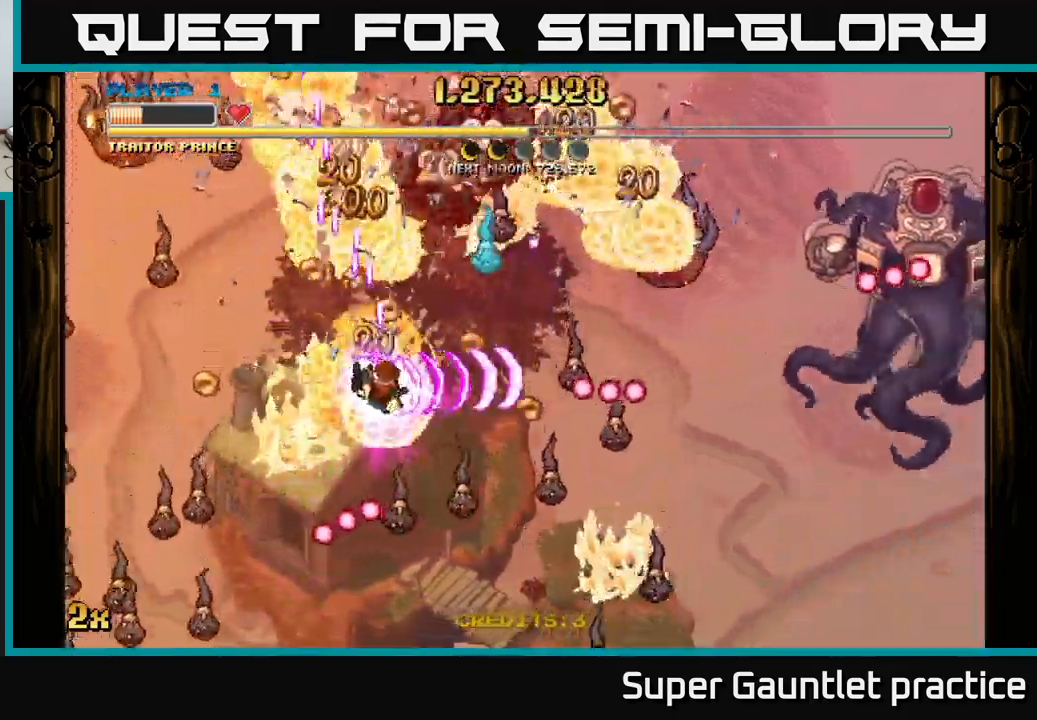
{"buttons": ["A"], "left_stick": "down-right", "events": [[50, "left_stick", "down-left"], [233, "left_stick", "down-right"]]}
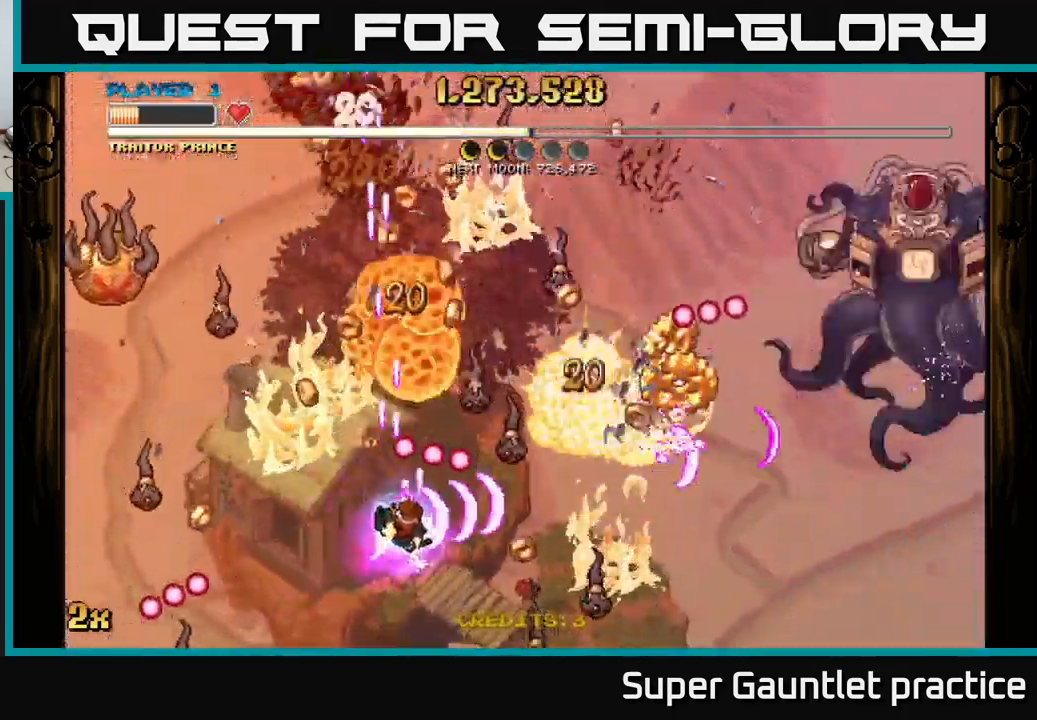
{"buttons": ["A"], "left_stick": "up-right", "events": [[267, "X", "down"], [267, "left_stick", "up-right"], [317, "left_stick", "up-left"], [417, "X", "up"], [467, "left_stick", "up-right"]]}
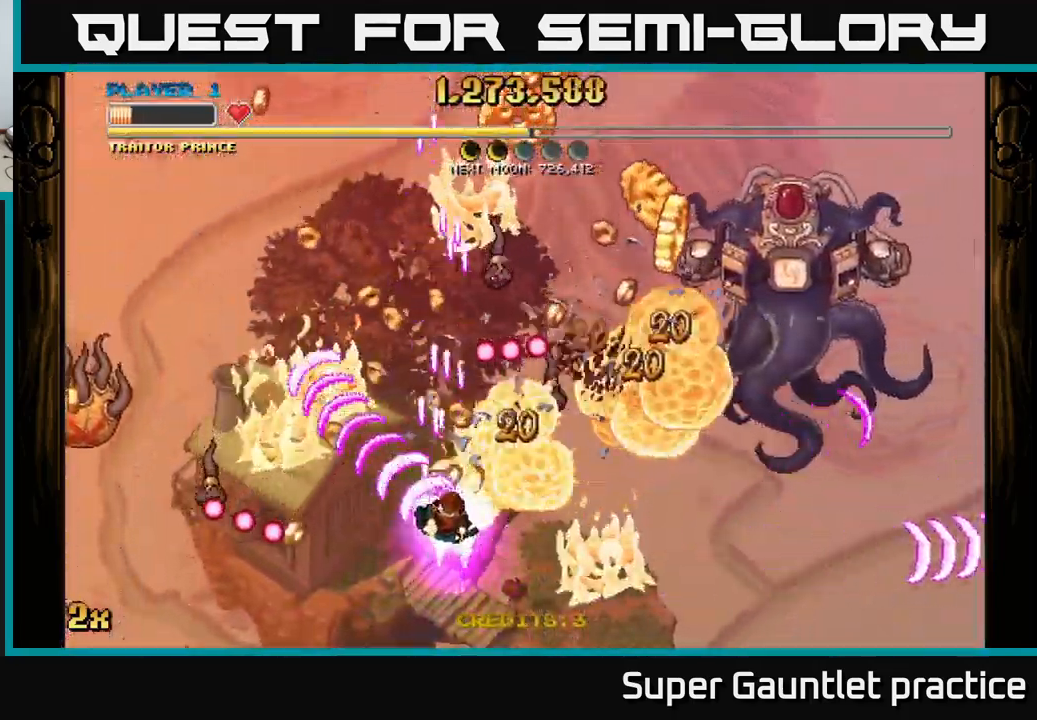
{"buttons": ["A"], "left_stick": "down-right", "events": [[83, "X", "down"], [217, "X", "up"], [383, "left_stick", "down-right"]]}
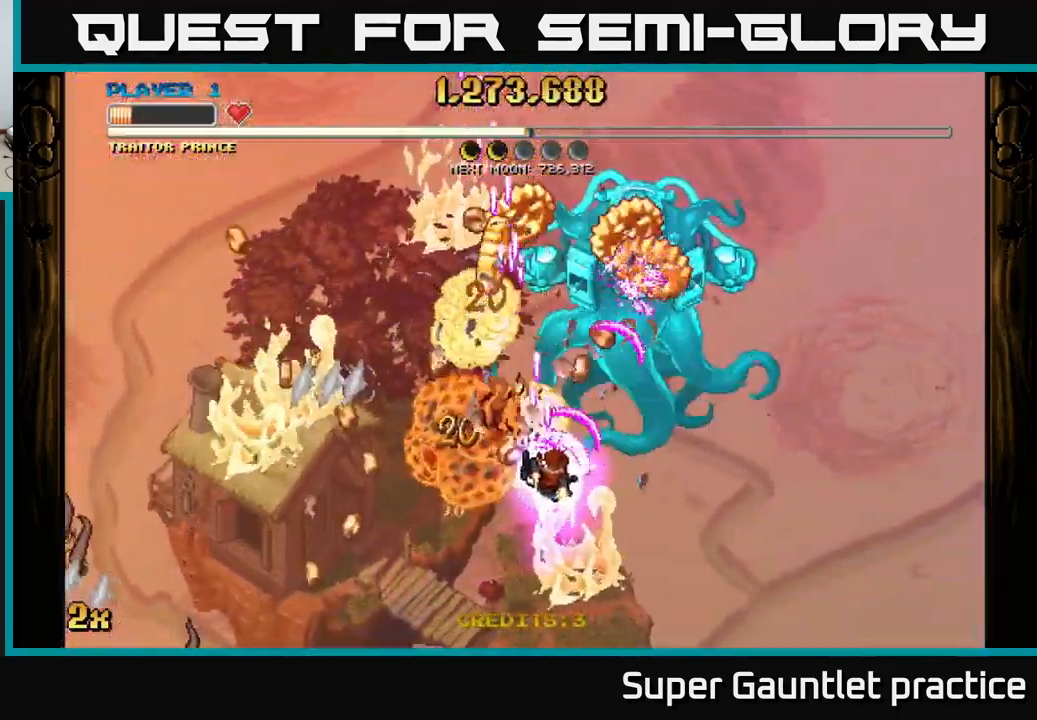
{"buttons": ["A"], "left_stick": "down-left", "events": [[67, "left_stick", "up-right"], [367, "left_stick", "up-left"], [450, "left_stick", "down-left"]]}
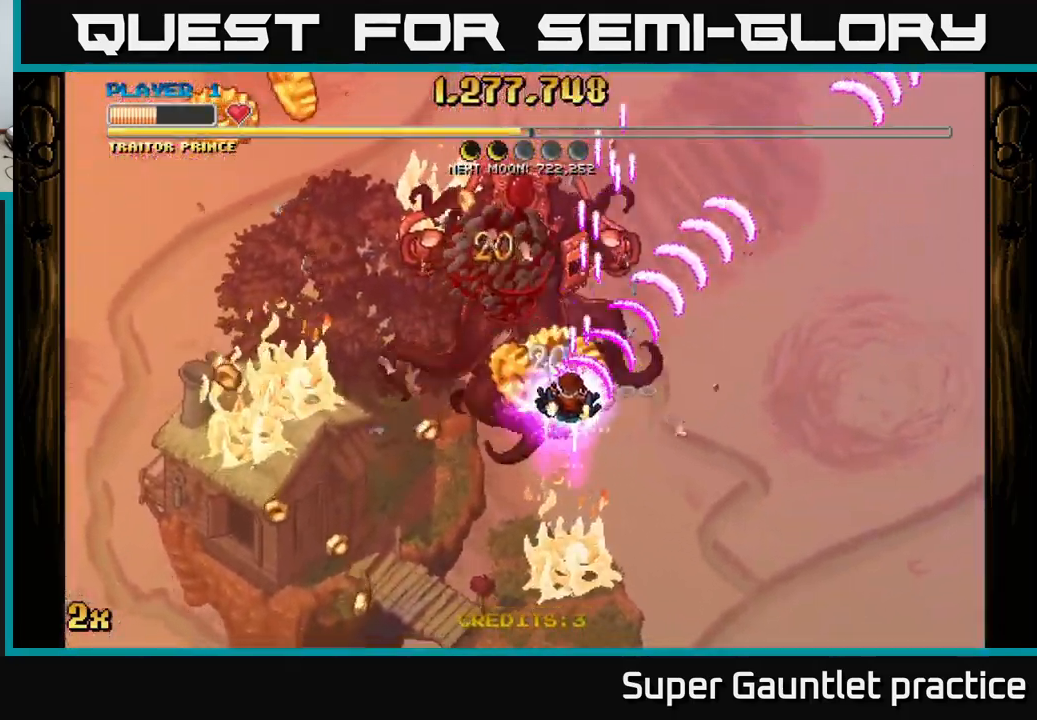
{"buttons": ["A", "X"], "left_stick": "up", "events": [[367, "left_stick", "up"], [383, "X", "down"]]}
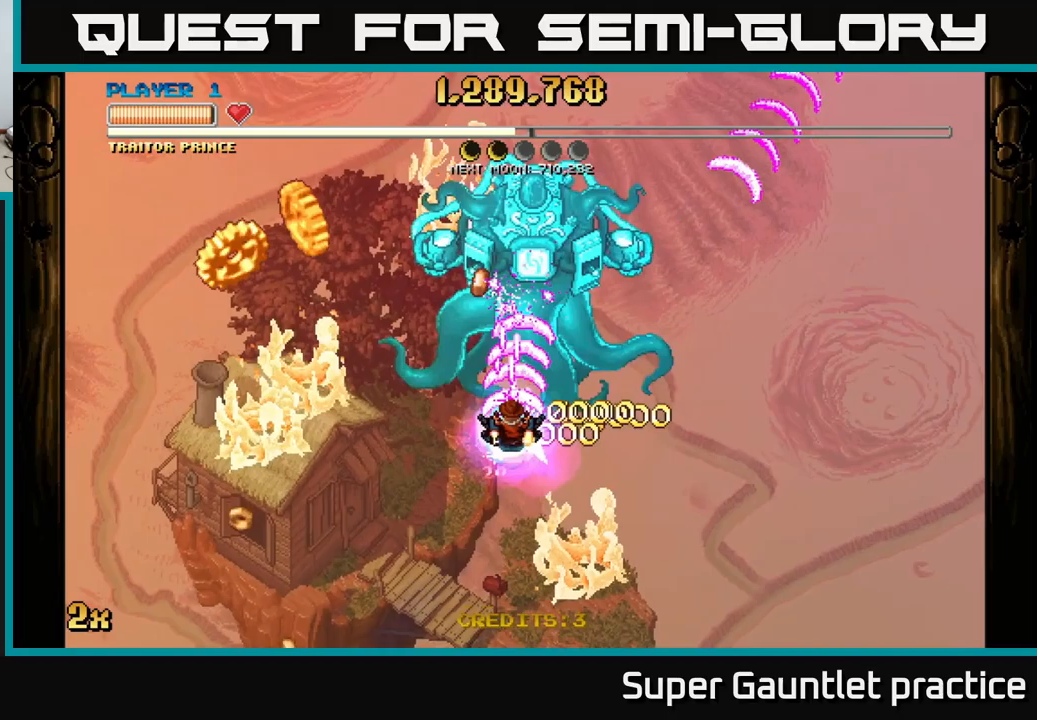
{"buttons": ["A"], "left_stick": "left", "events": [[17, "X", "up"], [67, "left_stick", "down-left"], [384, "left_stick", "left"]]}
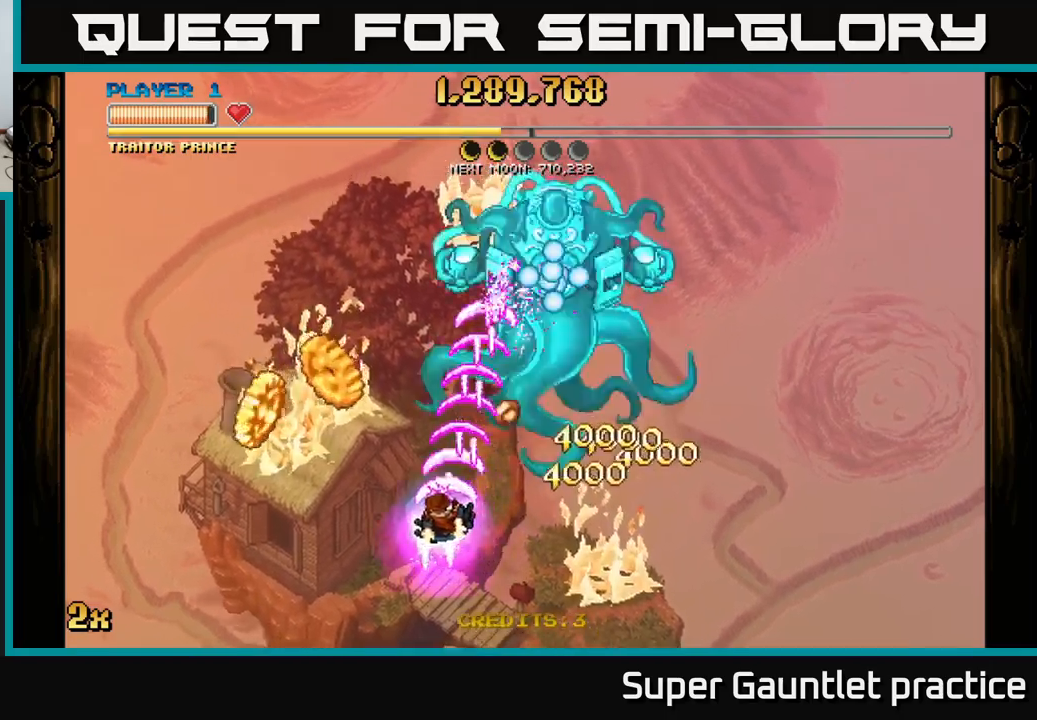
{"buttons": ["A"], "left_stick": "down-right", "events": [[284, "left_stick", "up-right"], [334, "X", "down"], [434, "X", "up"], [467, "A", "up"], [467, "left_stick", "down-right"], [484, "A", "down"]]}
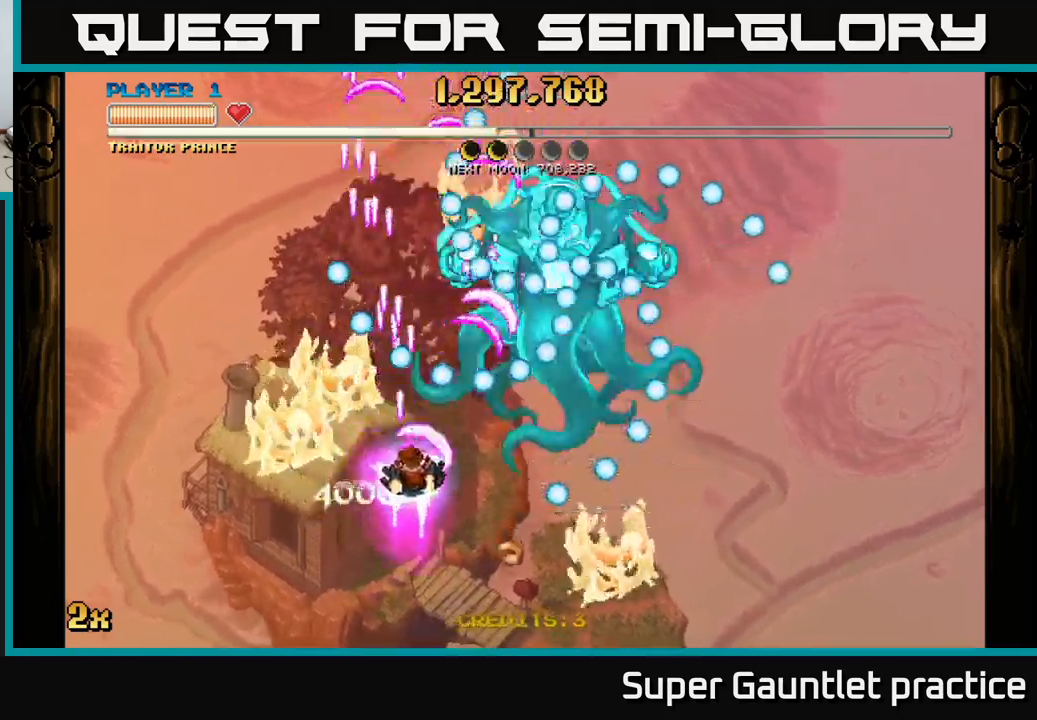
{"buttons": ["A"], "left_stick": "up", "events": [[17, "left_stick", "down"], [150, "left_stick", "down-right"], [500, "left_stick", "up"]]}
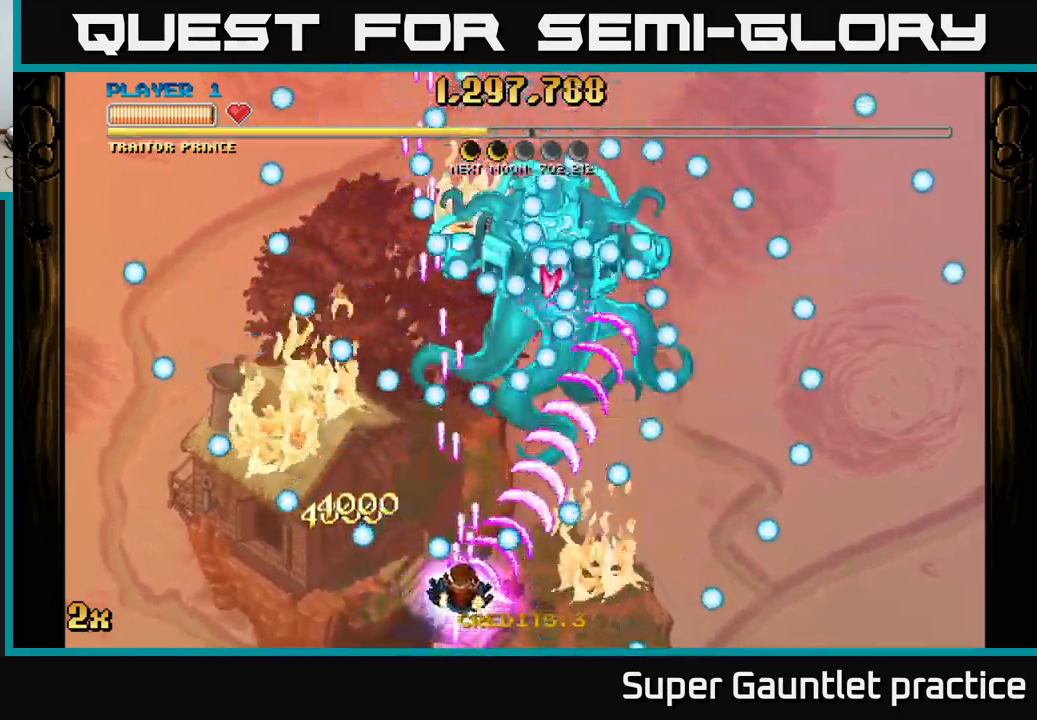
{"buttons": ["A"], "left_stick": "down-right", "events": [[17, "X", "down"], [150, "X", "up"], [250, "left_stick", "down-right"]]}
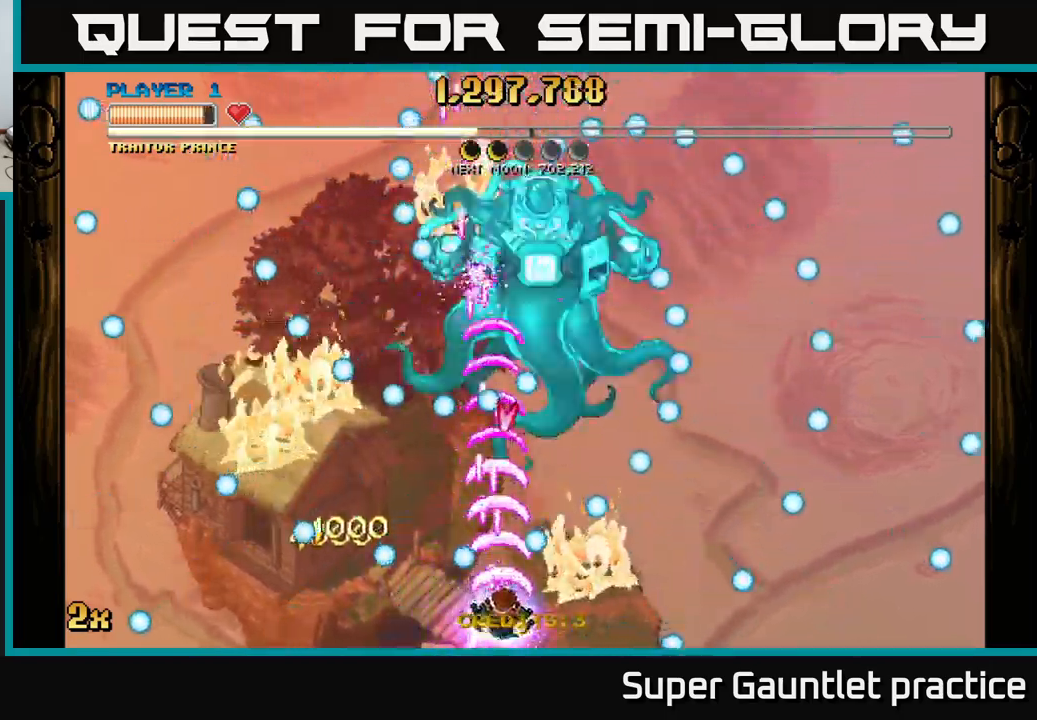
{"buttons": ["A"], "left_stick": "down-right", "events": [[34, "left_stick", "down-left"], [100, "left_stick", "up-left"], [250, "left_stick", "down-right"]]}
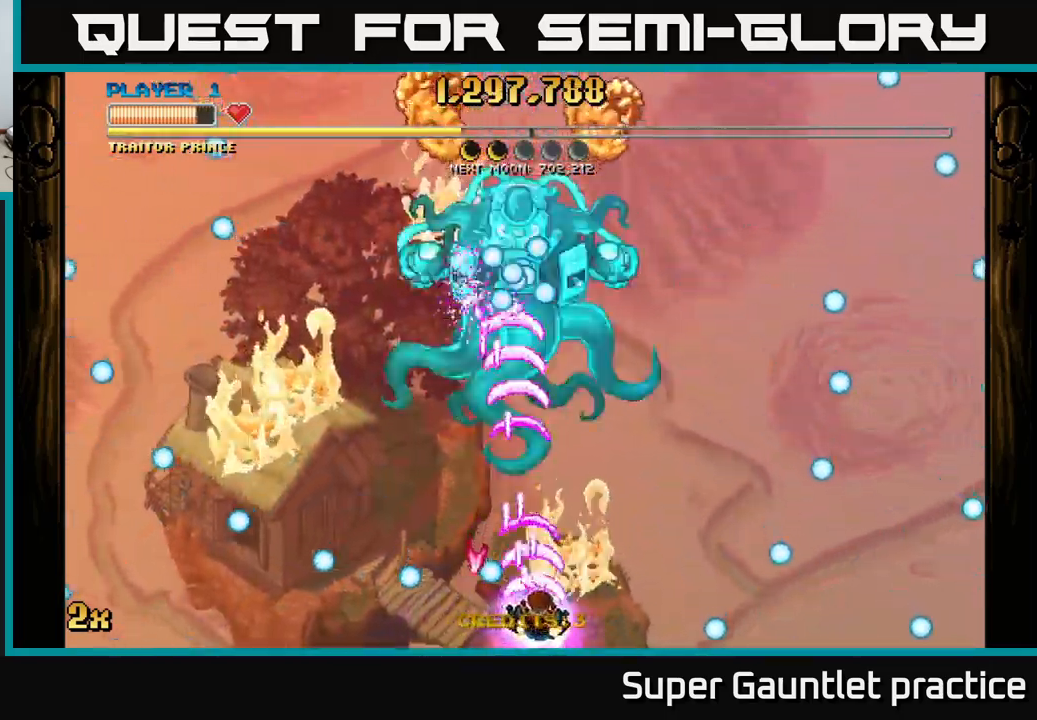
{"buttons": ["A"], "left_stick": "down", "events": [[50, "left_stick", "up-right"], [150, "left_stick", "up-left"], [384, "left_stick", "down"]]}
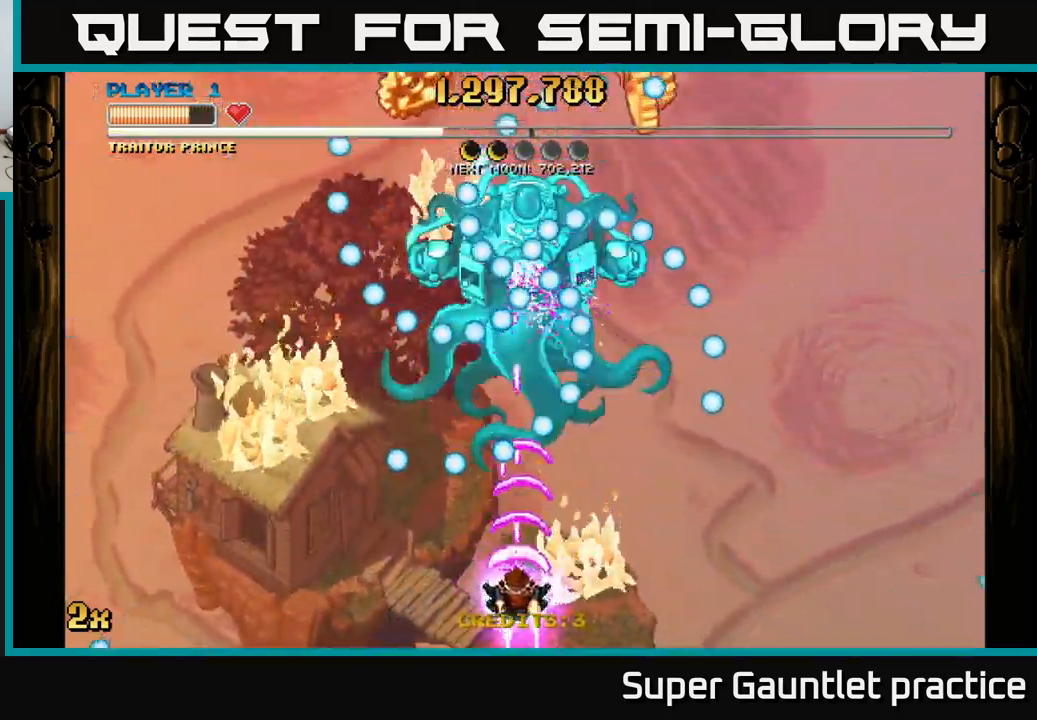
{"buttons": ["A"], "left_stick": "center", "events": [[67, "left_stick", "center"]]}
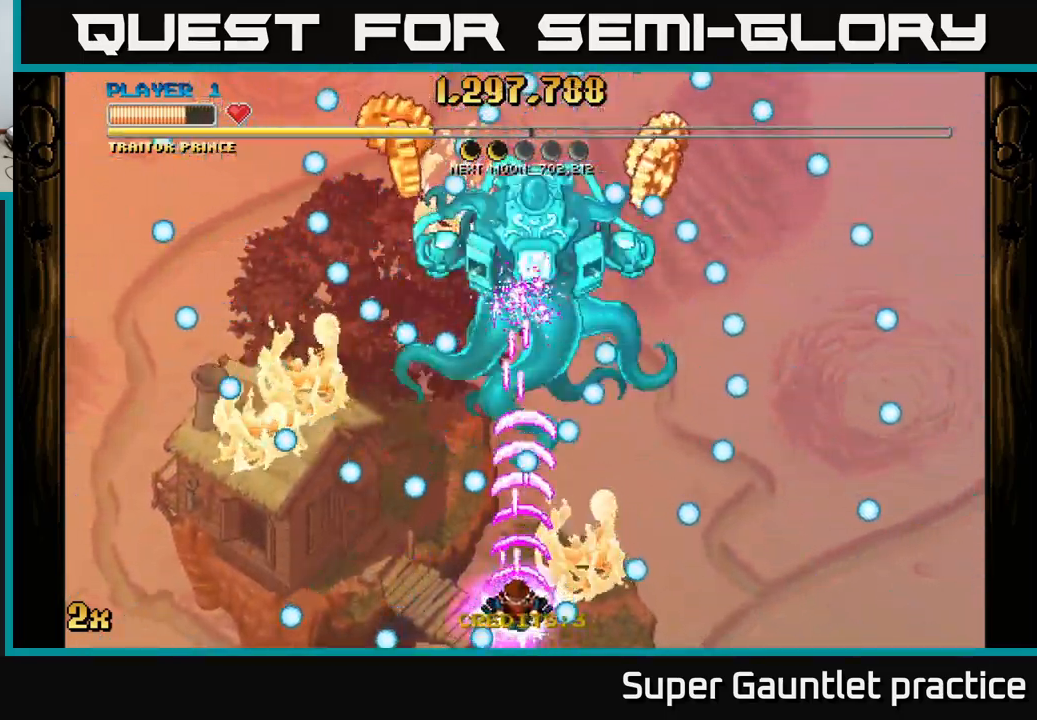
{"buttons": ["A"], "left_stick": "up-right", "events": [[250, "left_stick", "up-left"], [384, "left_stick", "up-right"]]}
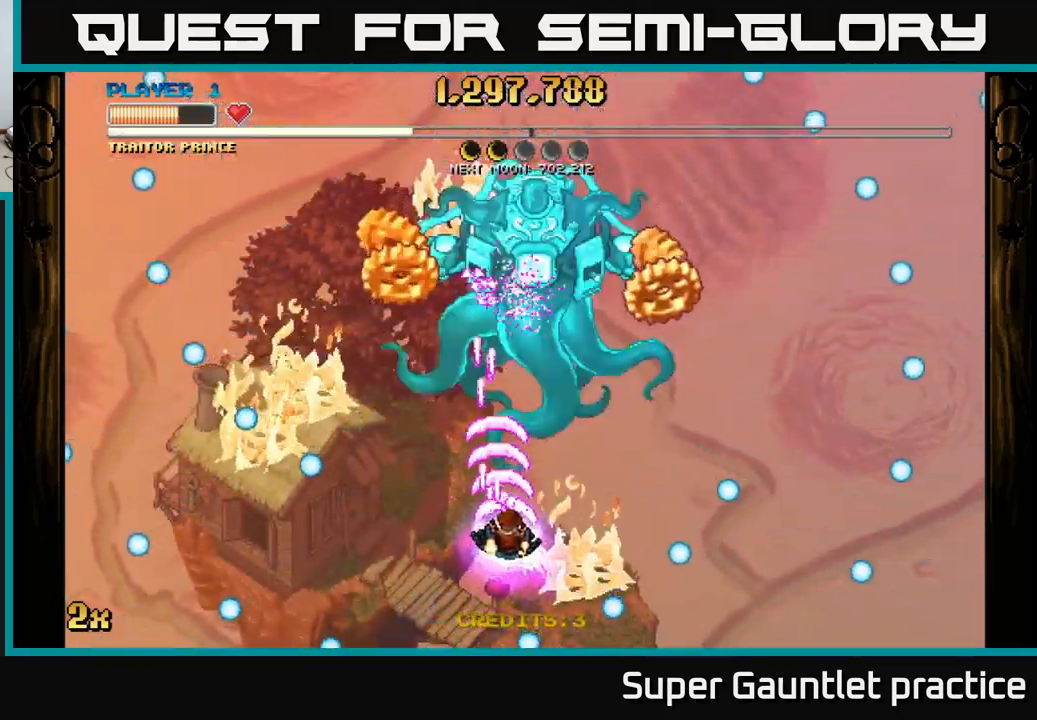
{"buttons": ["A"], "left_stick": "down-left", "events": [[484, "left_stick", "down-left"]]}
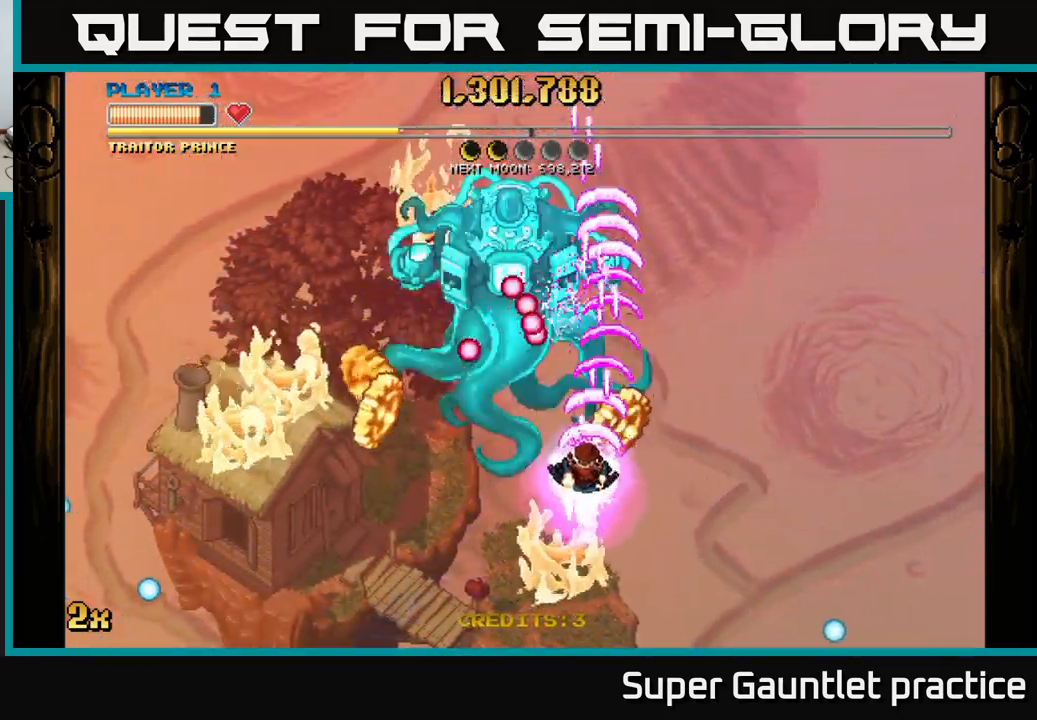
{"buttons": ["A"], "left_stick": "down-left", "events": []}
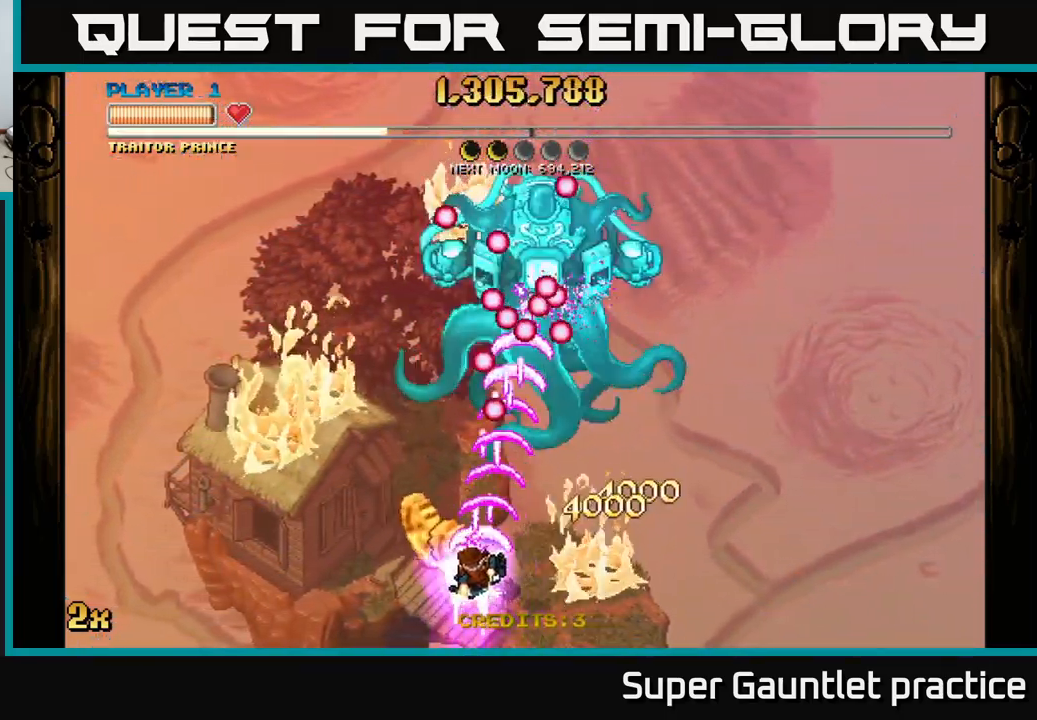
{"buttons": ["A"], "left_stick": "center", "events": [[83, "left_stick", "right"], [266, "left_stick", "down"], [400, "left_stick", "center"]]}
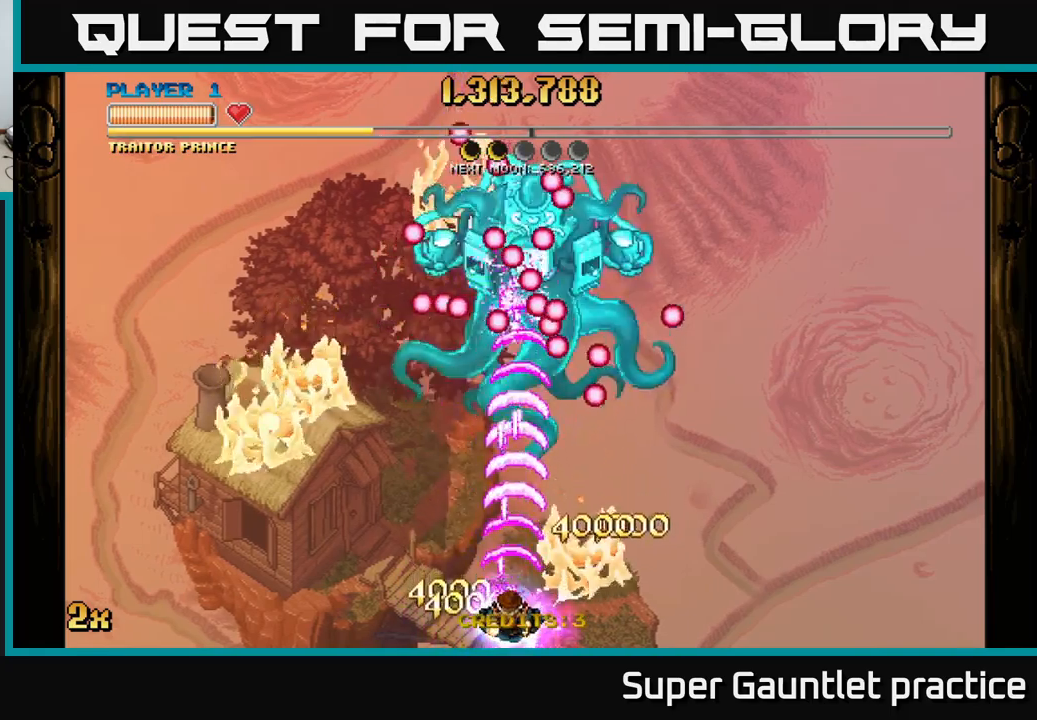
{"buttons": ["A"], "left_stick": "center", "events": []}
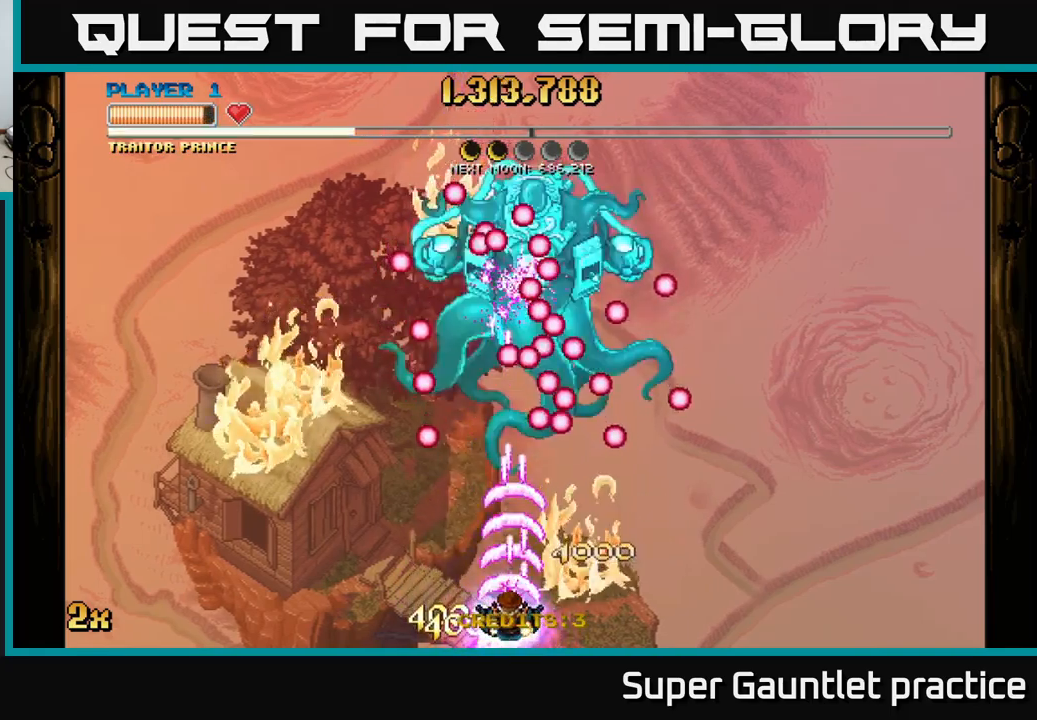
{"buttons": ["A"], "left_stick": "right", "events": [[83, "left_stick", "right"]]}
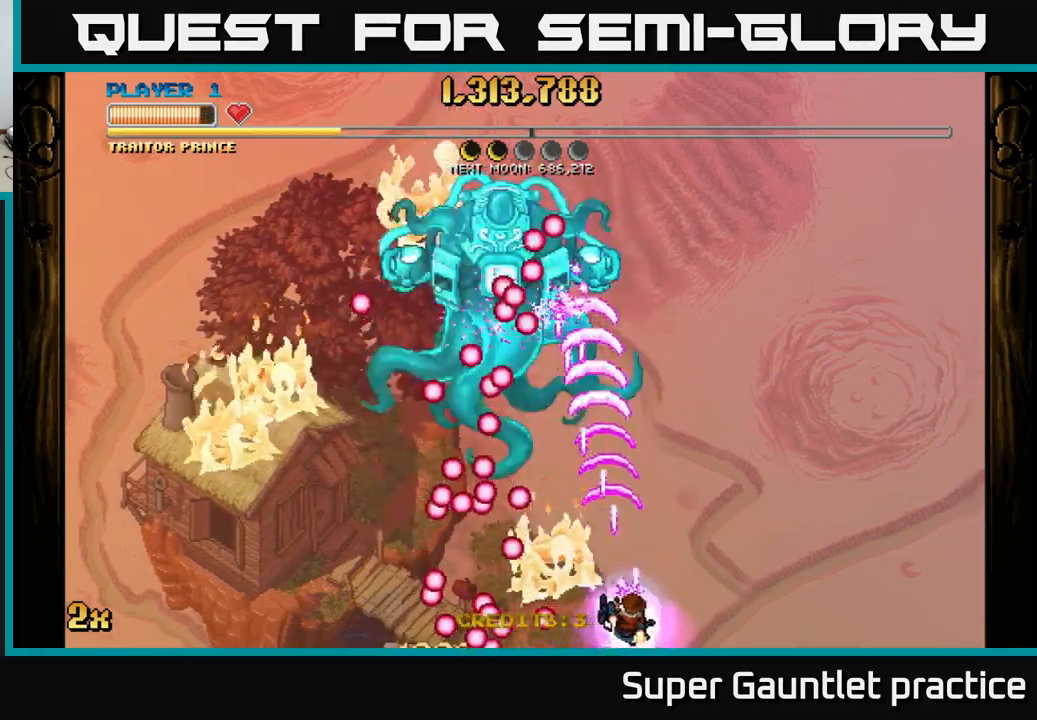
{"buttons": ["A"], "left_stick": "down-left", "events": [[100, "left_stick", "up-left"], [483, "left_stick", "down-left"]]}
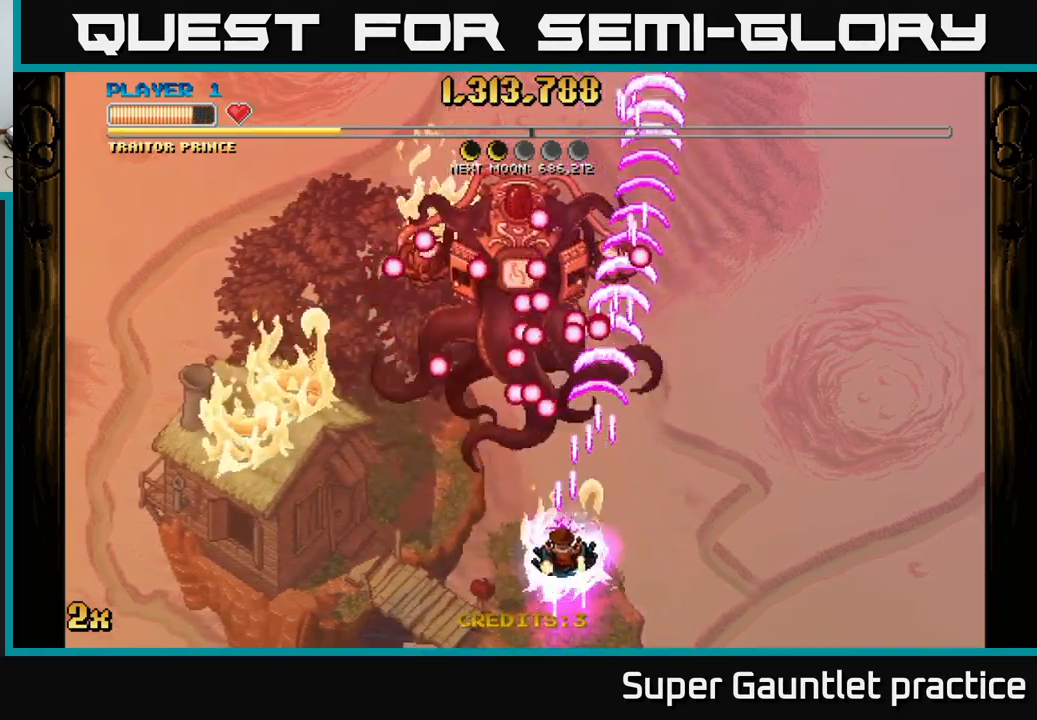
{"buttons": ["A"], "left_stick": "left", "events": [[116, "left_stick", "down"], [283, "left_stick", "center"], [350, "left_stick", "down-left"], [500, "left_stick", "left"]]}
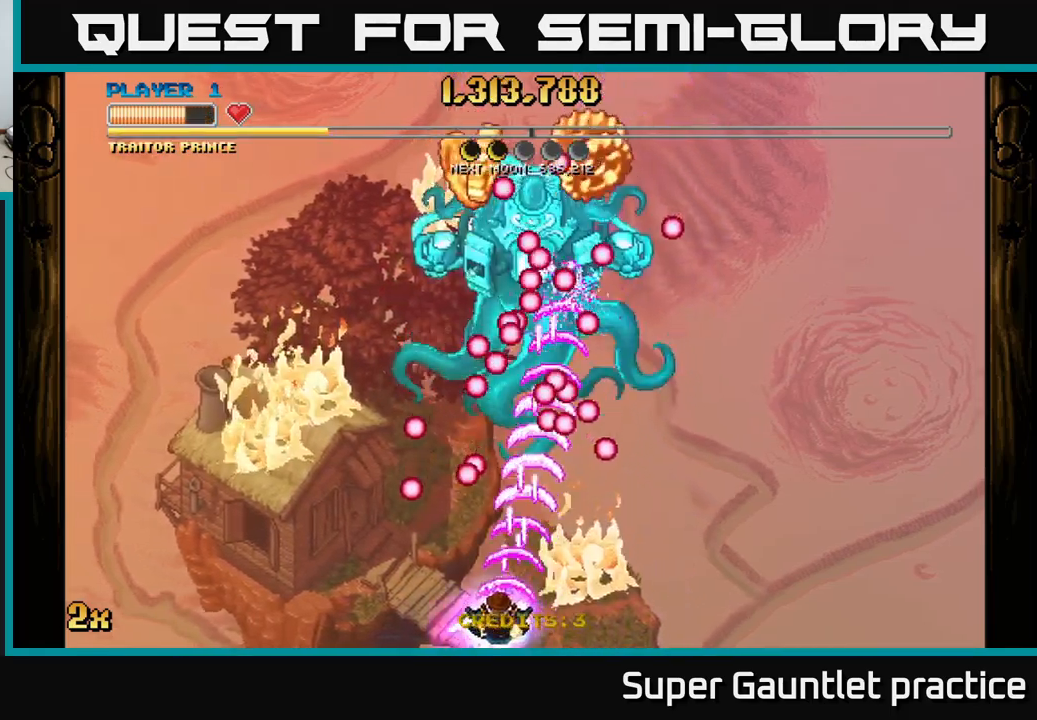
{"buttons": ["A"], "left_stick": "up-right", "events": [[400, "left_stick", "up"], [466, "left_stick", "up-right"]]}
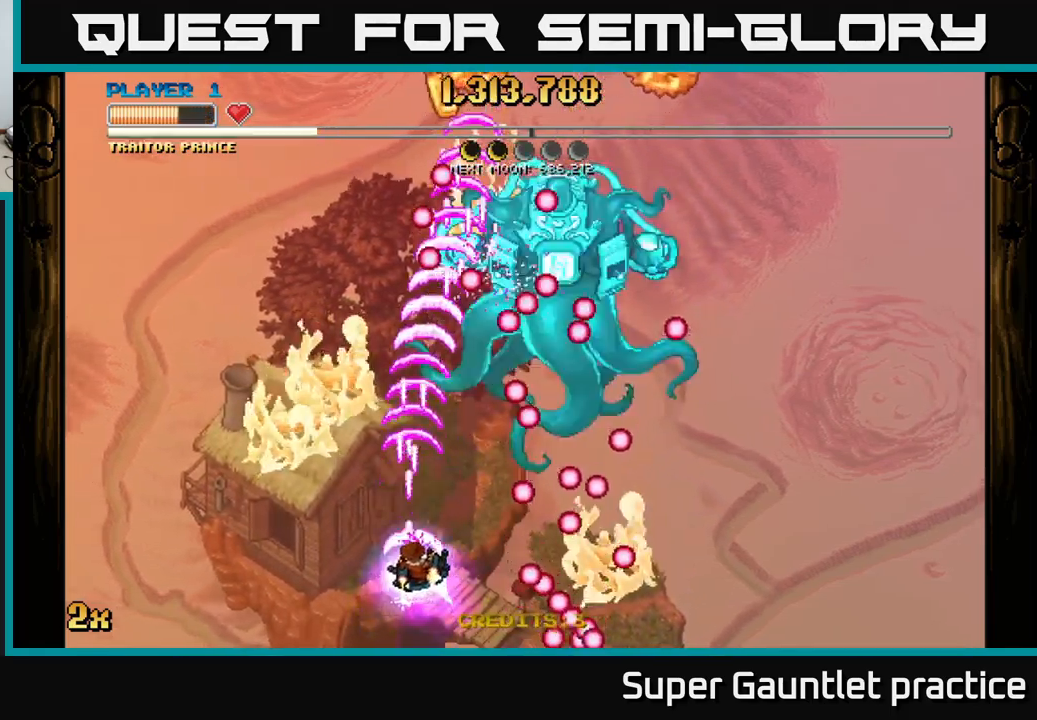
{"buttons": ["A"], "left_stick": "center", "events": [[483, "left_stick", "center"]]}
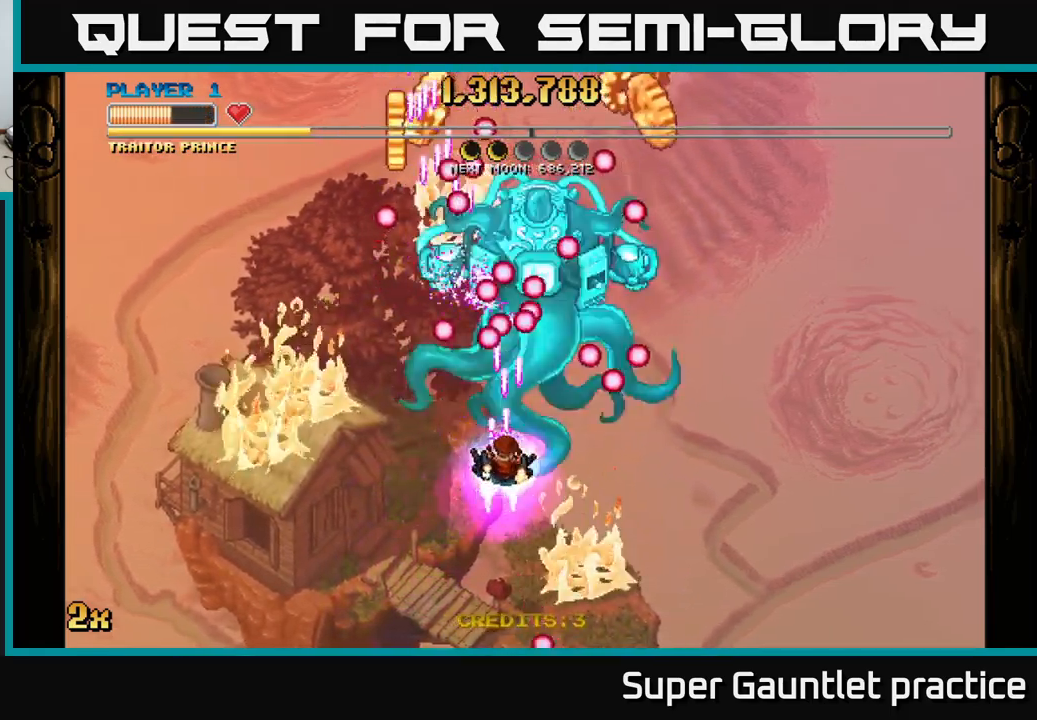
{"buttons": ["A"], "left_stick": "down-right", "events": [[100, "left_stick", "down"], [333, "left_stick", "down-right"]]}